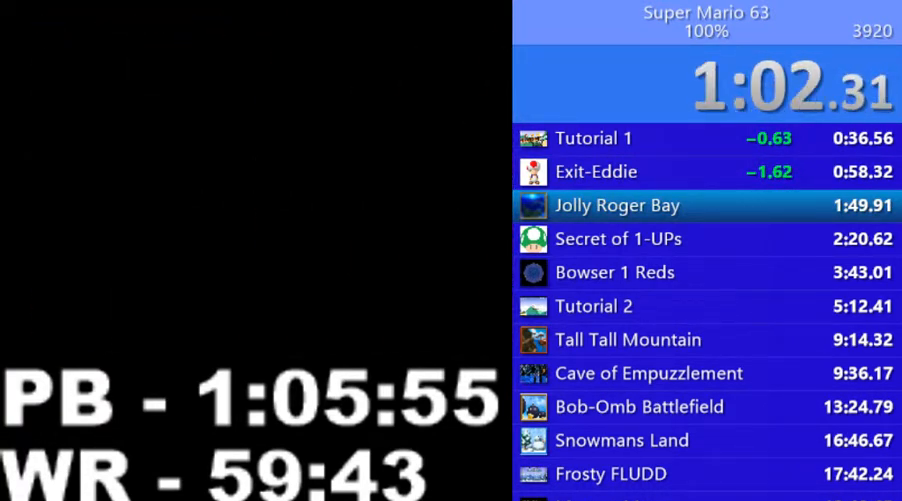
Gameplay with keyboard; each line is a JSON object with the keys held at the frame after it. "events" lists presses ("down") and releases ("up") of ".", "/", "0", "1", "2", "3", "4", "5", "6", "7", "8", "9", "a", "alt_l", "alt_r", "b", "backslash", "backspace", "c", "caps_lock", "comma", "ctrl_l", "ctrl_r", "d", "down", "e", "equals", "escape", "f", "f1", "f10", "f11", "f12", "f2", "f3", "f4", "f5", "f6", "f7", "f8", "f9", "g", "h", "i", "j", "k", "l", "lbracket", "left", "m", "minus", "n", "o", "p", "q", "quote", "r", "rbracket", "return", "right", "s", "semicolon", "shift_l", "shift_r", "space", "super", "t", "tab", "tilde", "u", "up", "v", "w", "x", "y" and "z" between this image and that frame as [ms after this image, input, new state], when the widget could be followed in between. No other keys are recorded. Mouse input is not recorded.
{"keys": ["down", "left"], "events": [[350, "left", "down"], [450, "right", "up"]]}
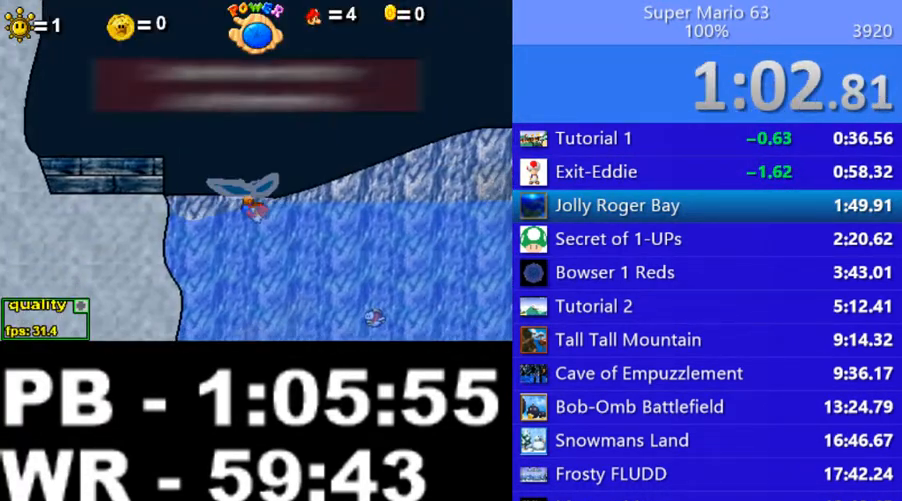
{"keys": ["down", "left"], "events": []}
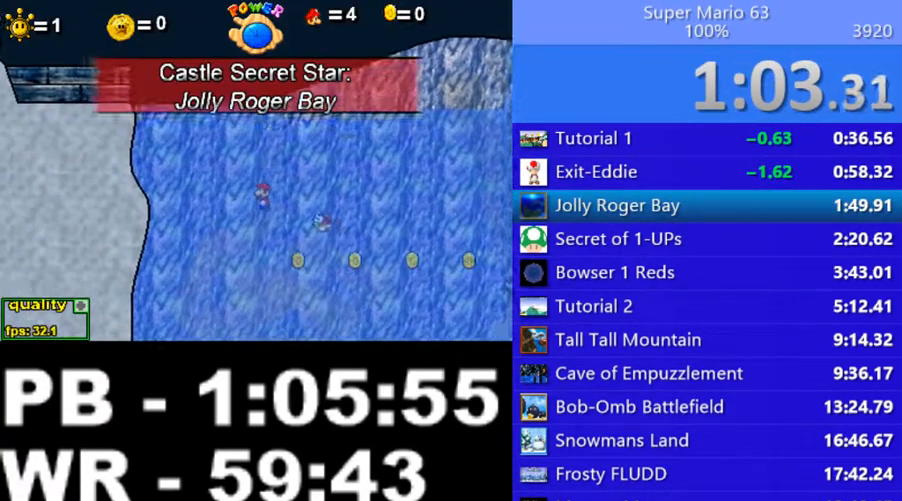
{"keys": ["down"], "events": [[100, "left", "up"]]}
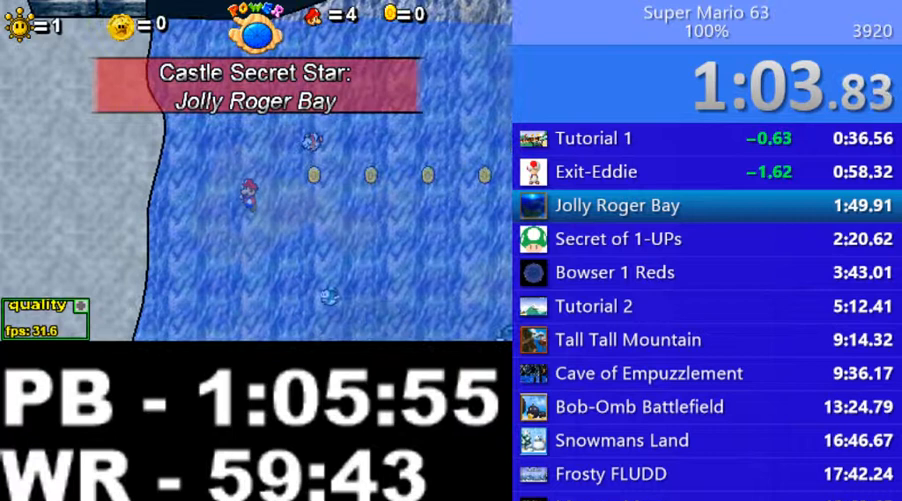
{"keys": ["down"], "events": []}
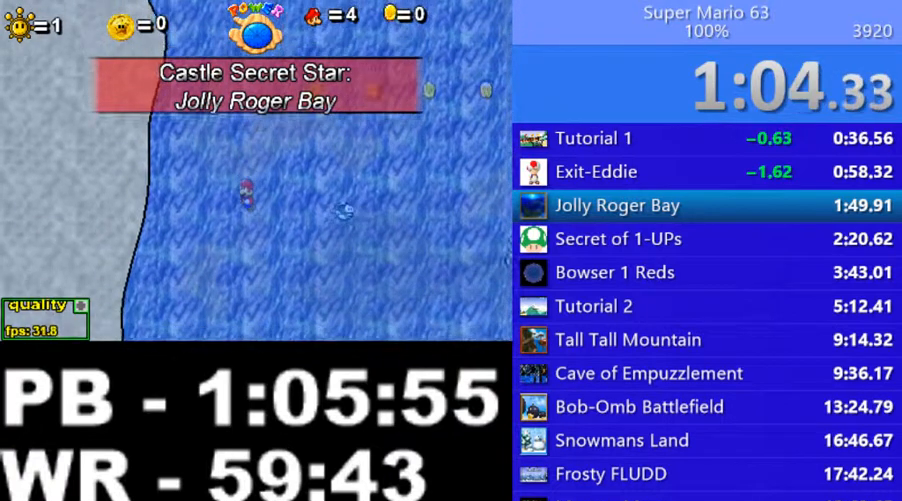
{"keys": ["down"], "events": [[50, "right", "down"], [250, "right", "up"], [350, "right", "down"], [500, "right", "up"]]}
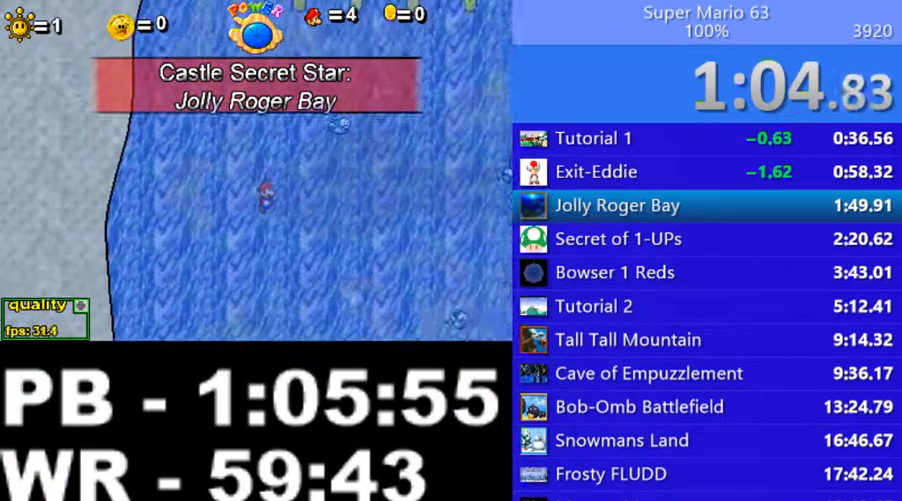
{"keys": ["down", "right"], "events": [[150, "right", "down"], [250, "right", "up"], [400, "right", "down"]]}
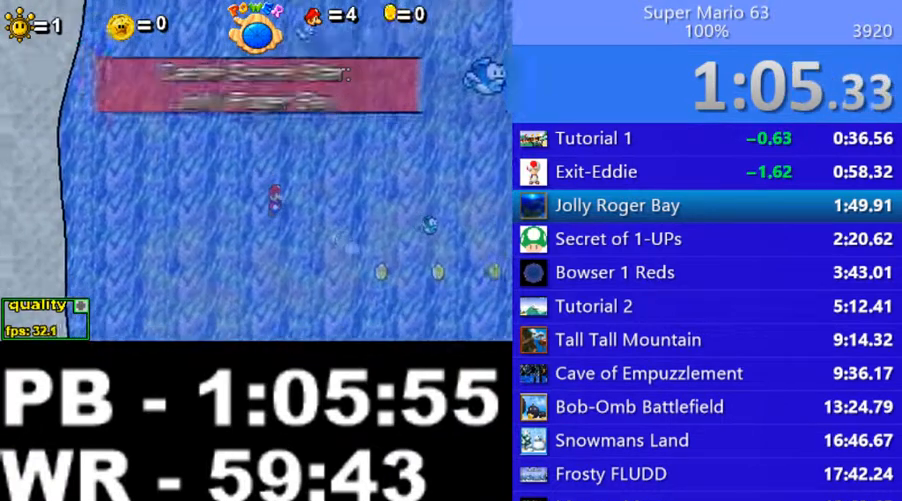
{"keys": ["down", "right"], "events": [[50, "right", "up"], [150, "right", "down"]]}
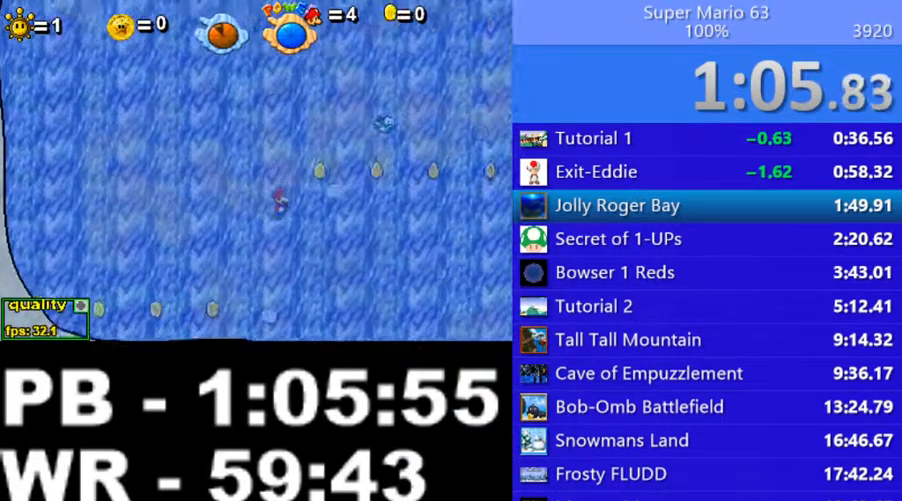
{"keys": ["down", "right"], "events": [[250, "right", "up"], [300, "right", "down"]]}
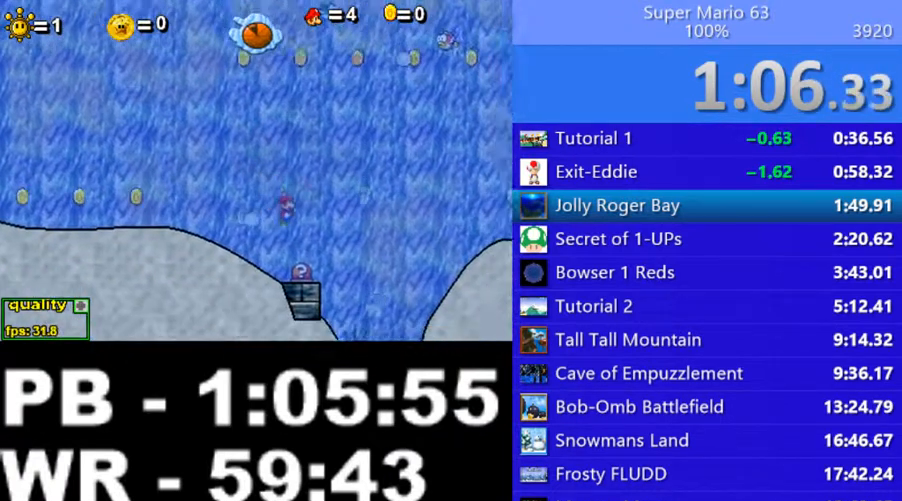
{"keys": ["down", "right"], "events": []}
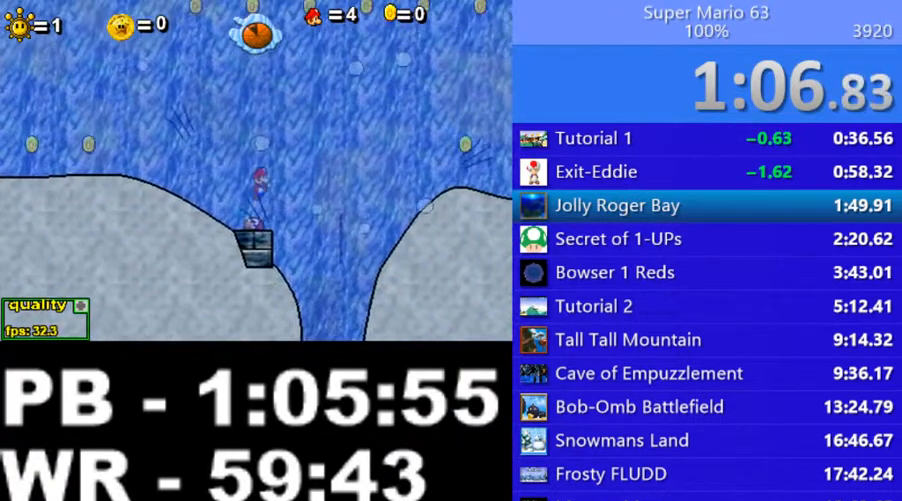
{"keys": [], "events": [[150, "down", "up"], [150, "right", "up"]]}
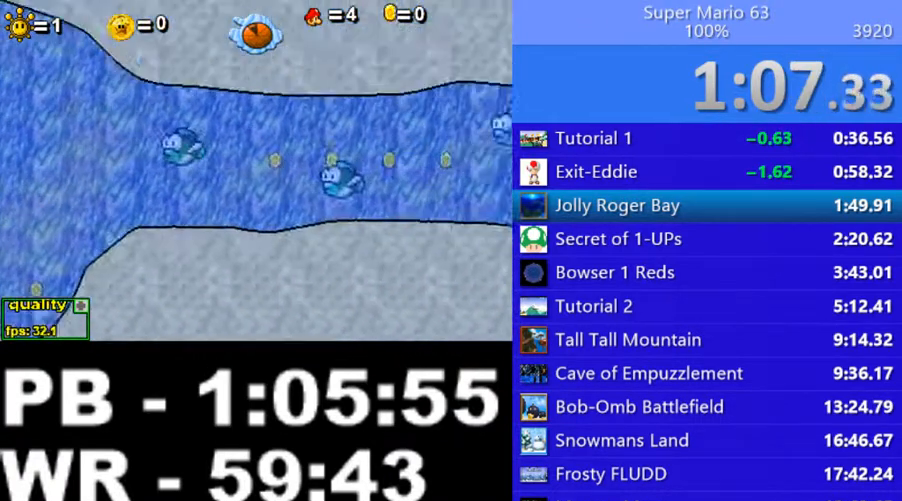
{"keys": [], "events": []}
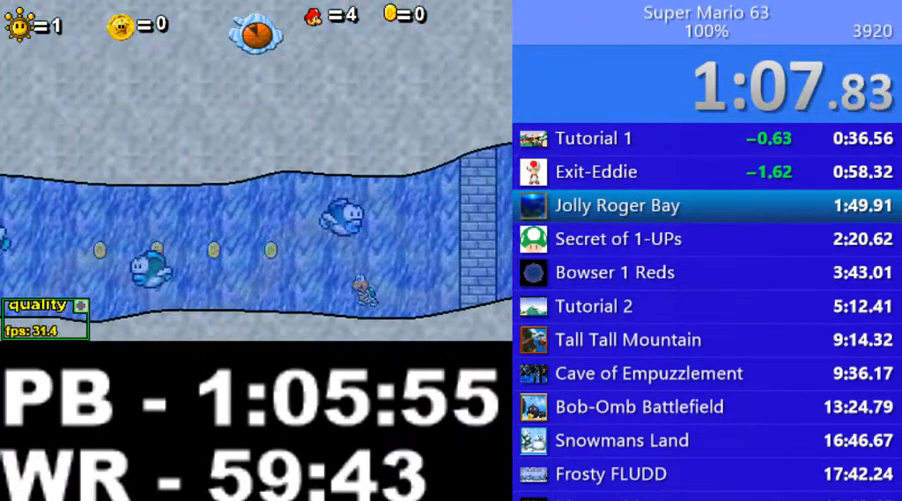
{"keys": [], "events": []}
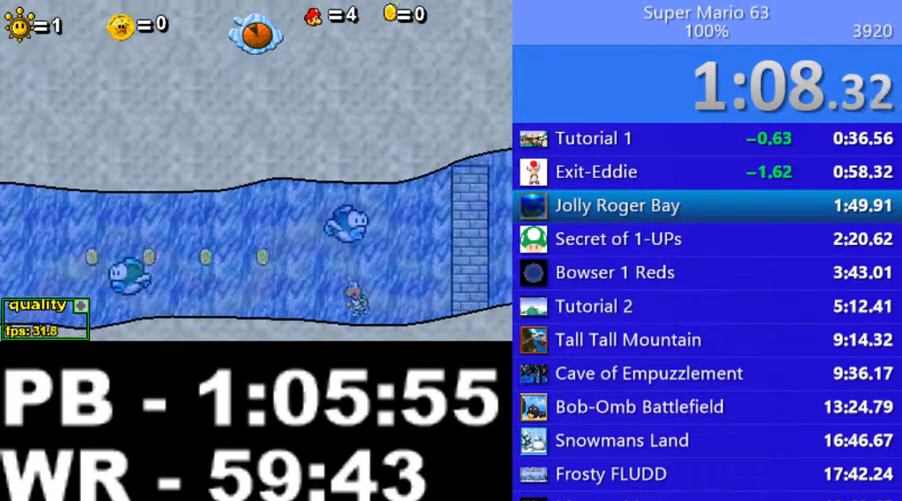
{"keys": [], "events": []}
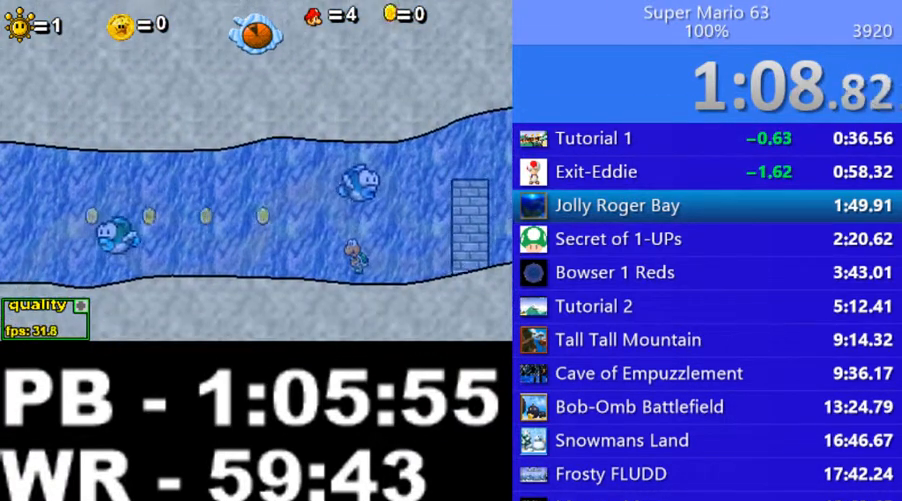
{"keys": [], "events": []}
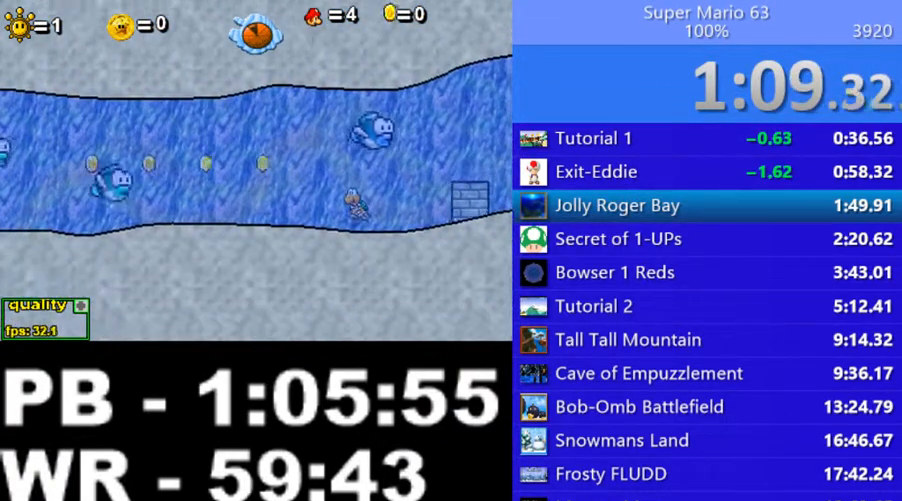
{"keys": ["down", "right"], "events": [[200, "right", "down"], [350, "down", "down"]]}
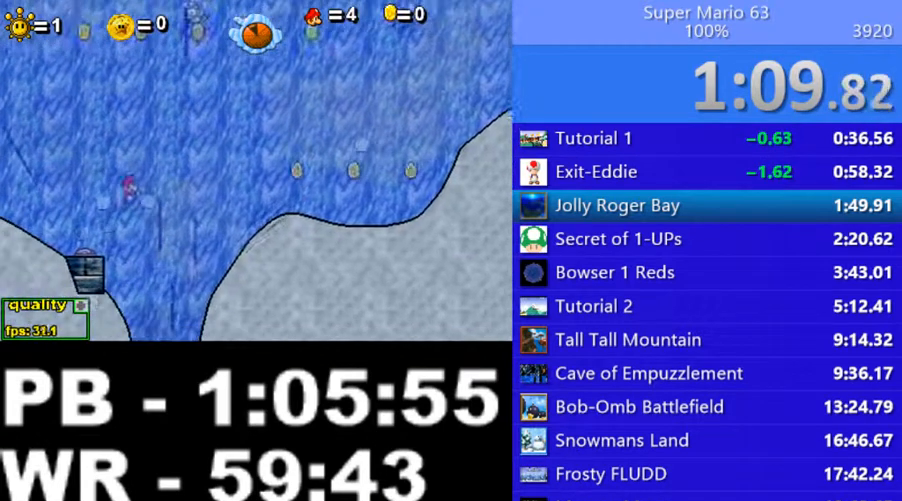
{"keys": ["right"], "events": [[50, "down", "up"], [150, "up", "down"], [300, "up", "up"]]}
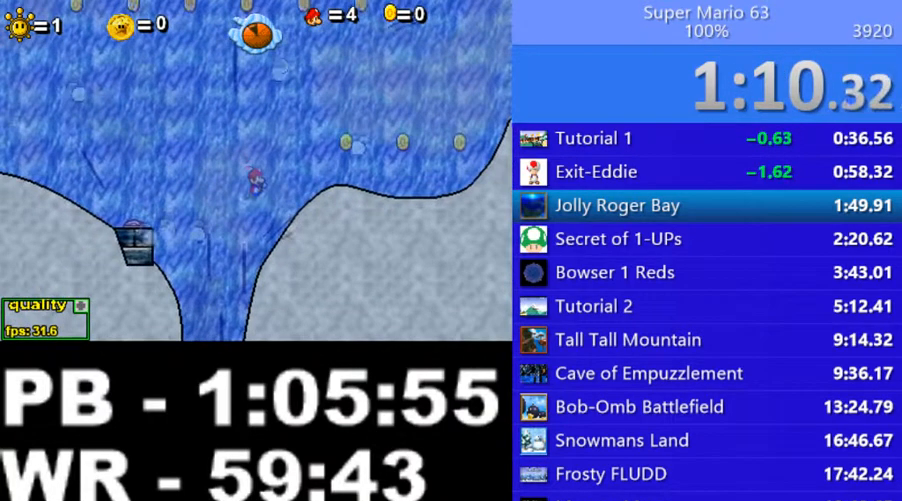
{"keys": ["right", "semicolon"], "events": [[50, "semicolon", "down"]]}
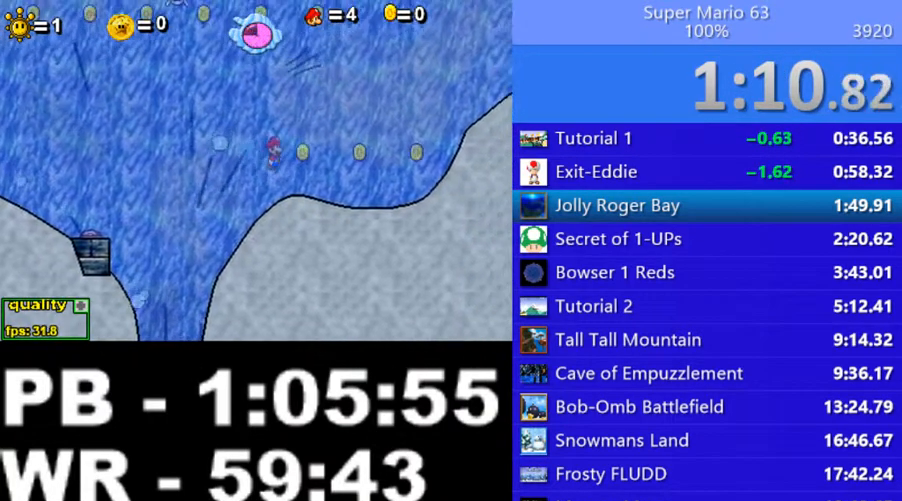
{"keys": ["right", "semicolon"], "events": []}
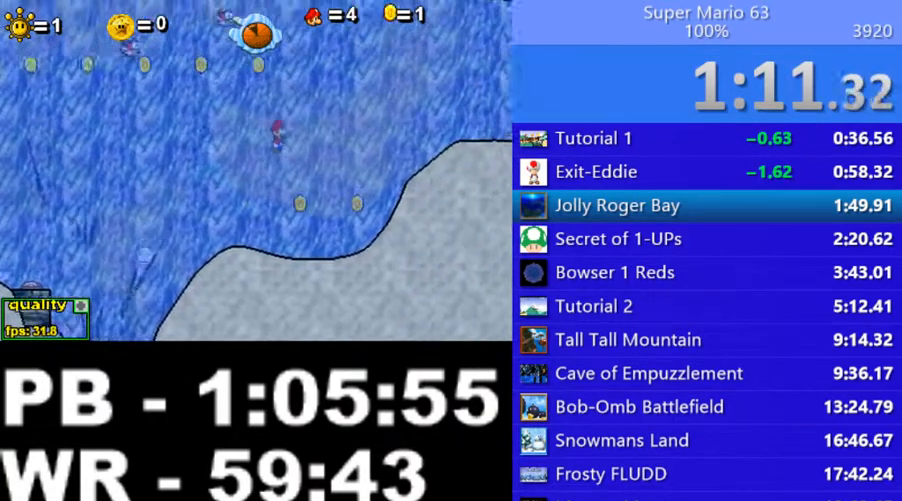
{"keys": ["right"], "events": [[300, "semicolon", "up"]]}
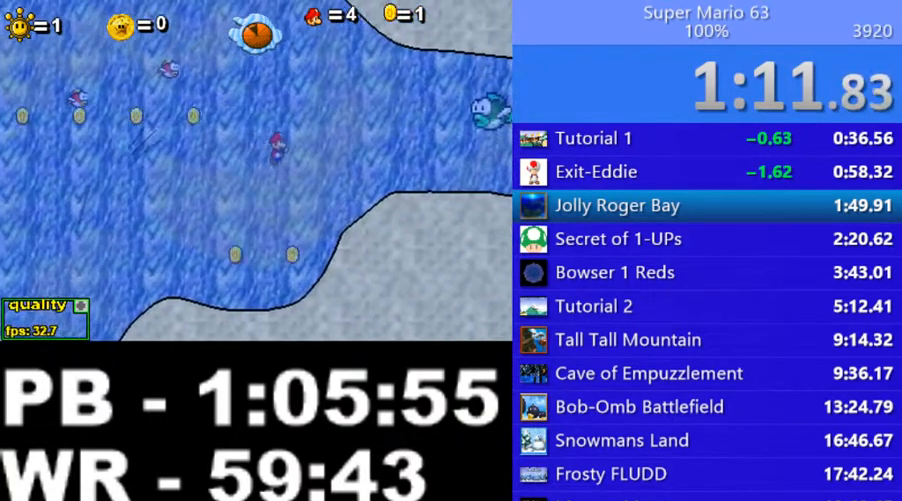
{"keys": ["right"], "events": [[100, "up", "down"], [250, "up", "up"], [400, "up", "down"], [450, "up", "up"]]}
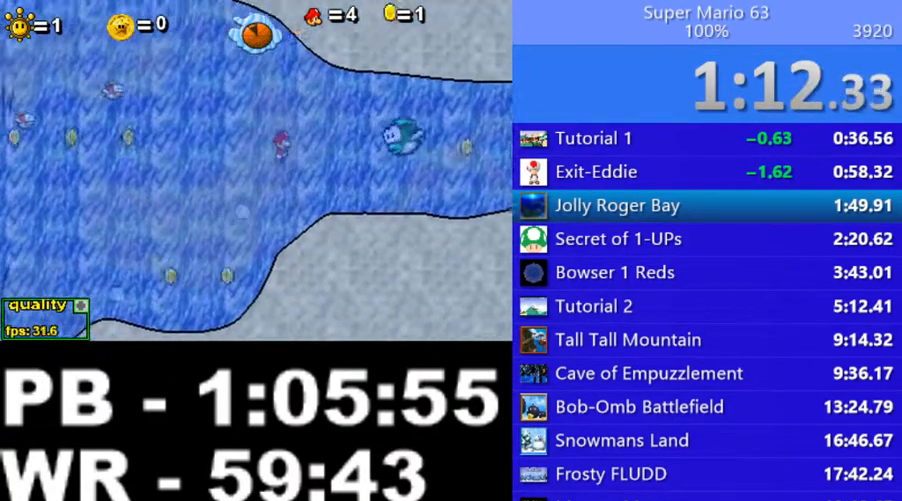
{"keys": ["right", "x"], "events": [[50, "up", "down"], [100, "up", "up"], [350, "x", "down"], [450, "x", "up"], [500, "x", "down"]]}
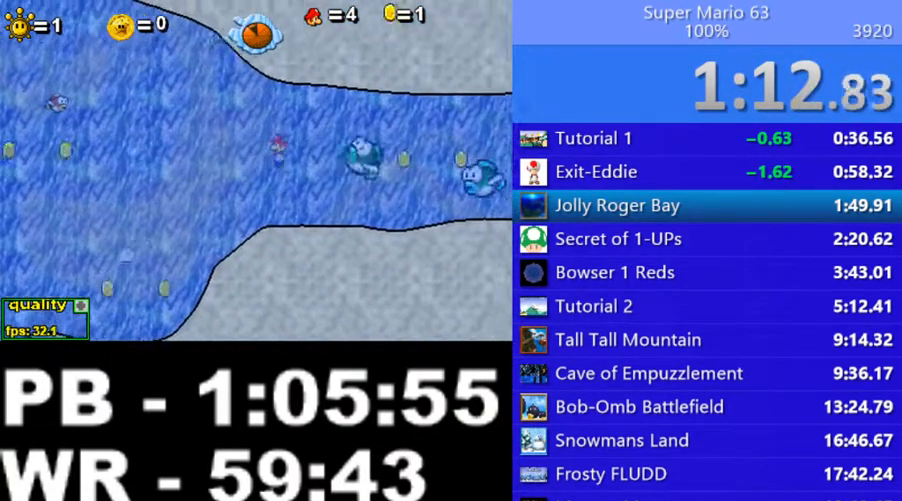
{"keys": ["right", "semicolon"], "events": [[50, "x", "up"], [250, "semicolon", "down"]]}
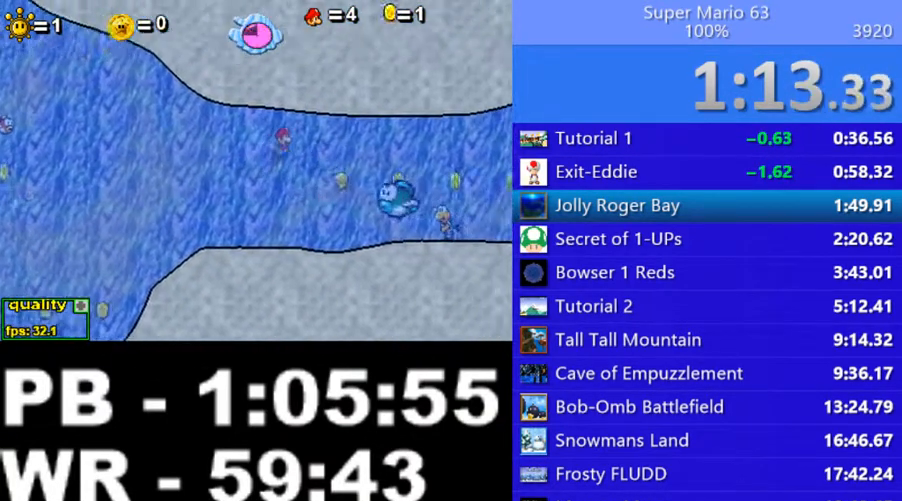
{"keys": ["right", "semicolon"], "events": []}
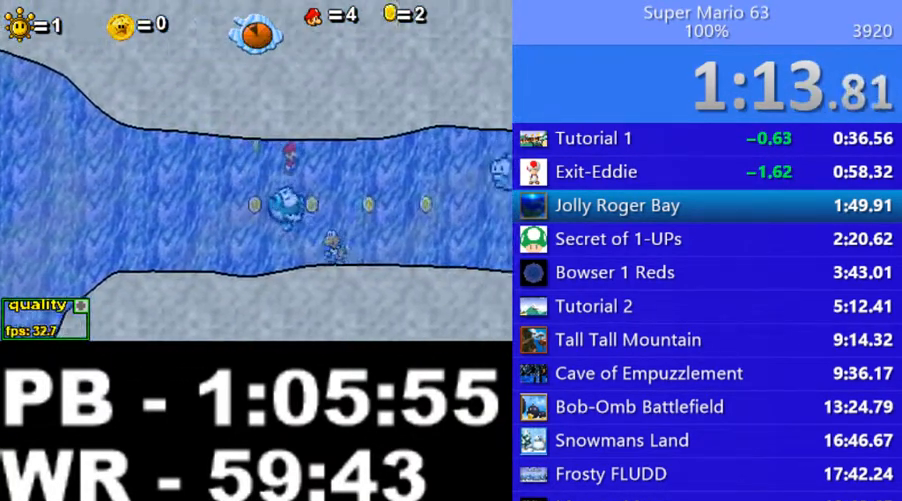
{"keys": ["right", "semicolon"], "events": []}
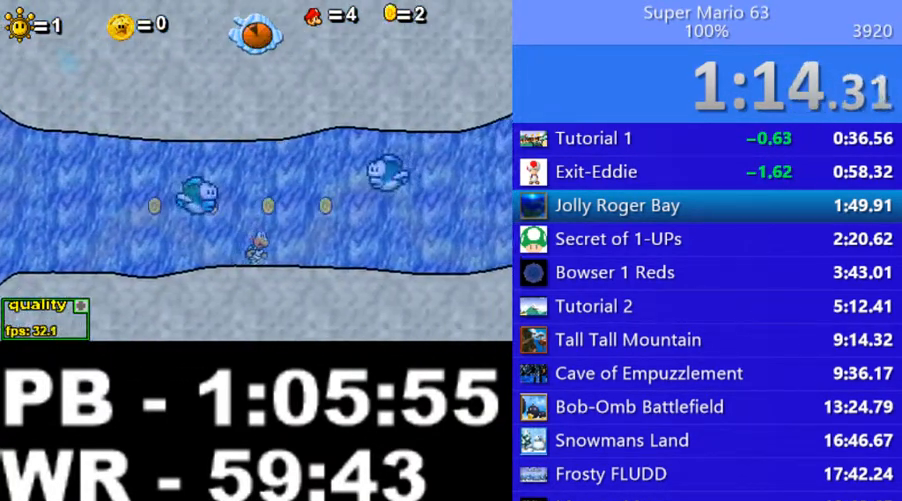
{"keys": ["right", "semicolon"], "events": []}
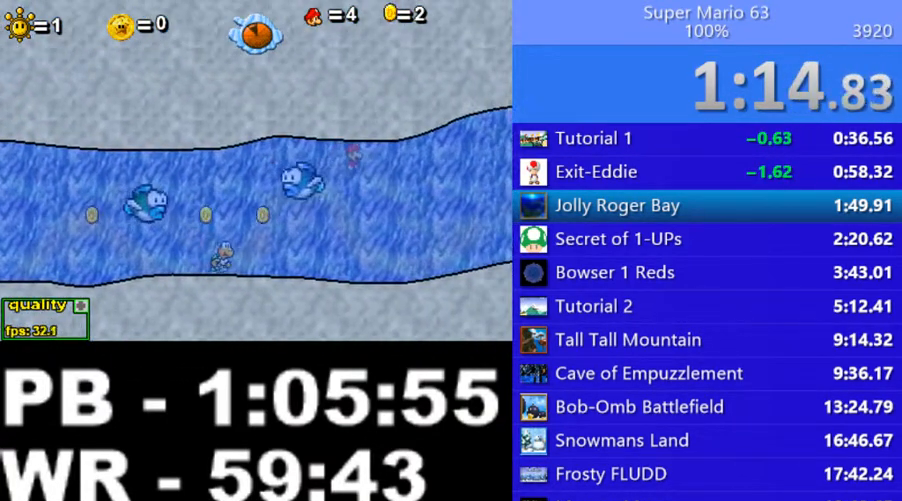
{"keys": ["right", "semicolon"], "events": []}
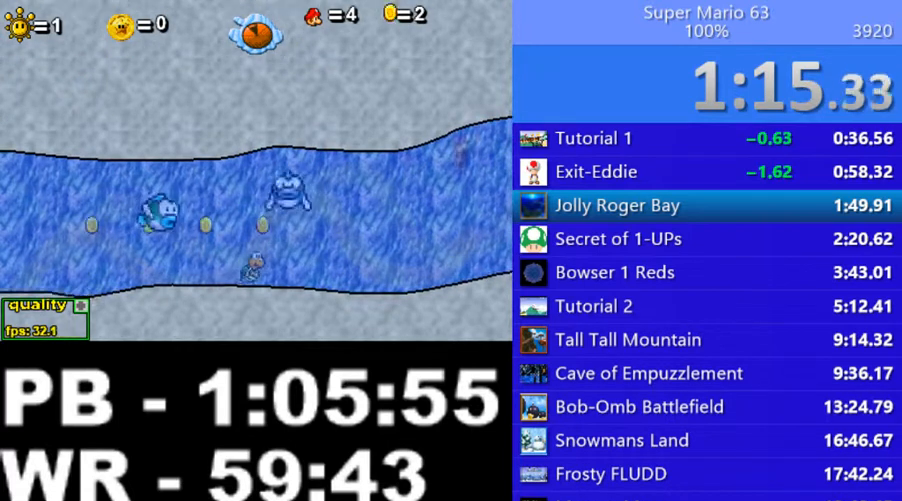
{"keys": ["right", "semicolon"], "events": []}
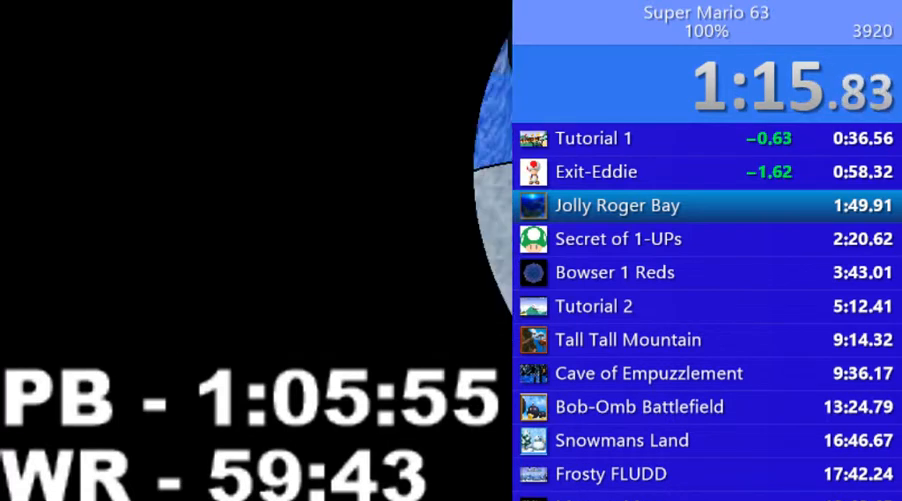
{"keys": ["right", "semicolon"], "events": []}
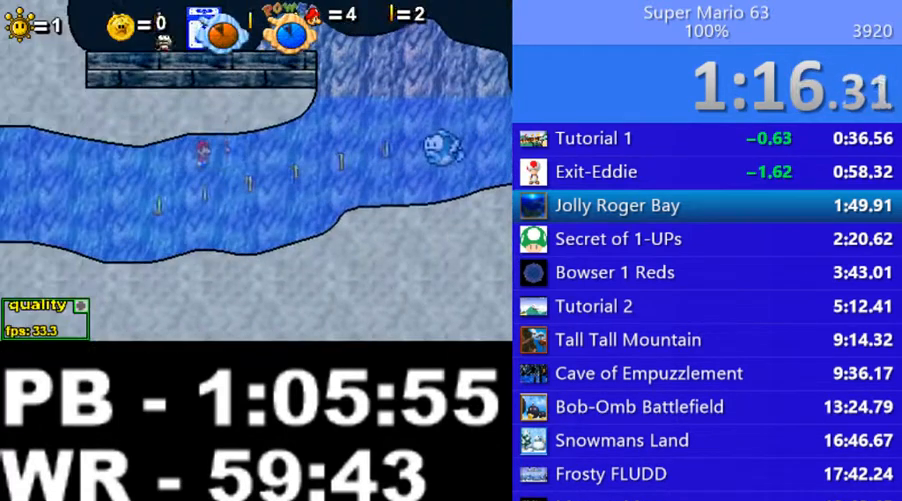
{"keys": ["right", "semicolon"], "events": []}
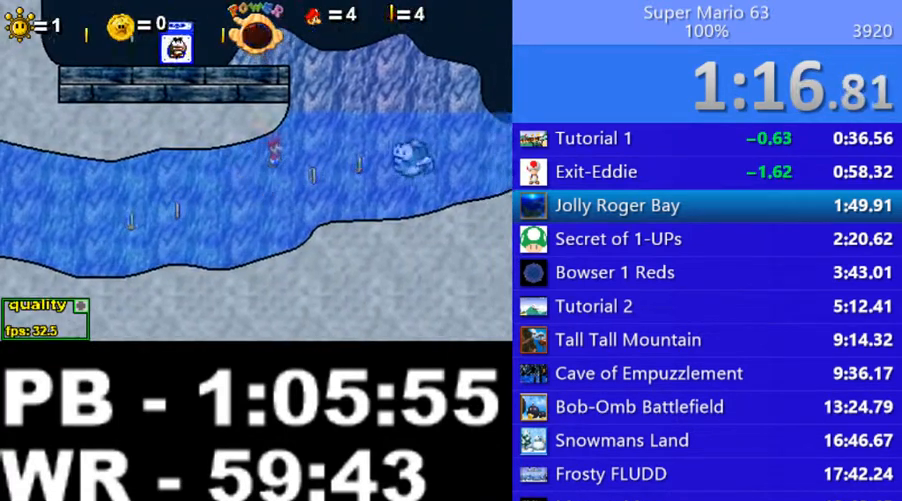
{"keys": ["left", "semicolon"], "events": [[300, "left", "down"], [300, "right", "up"], [350, "up", "down"], [400, "up", "up"], [450, "up", "down"], [500, "up", "up"]]}